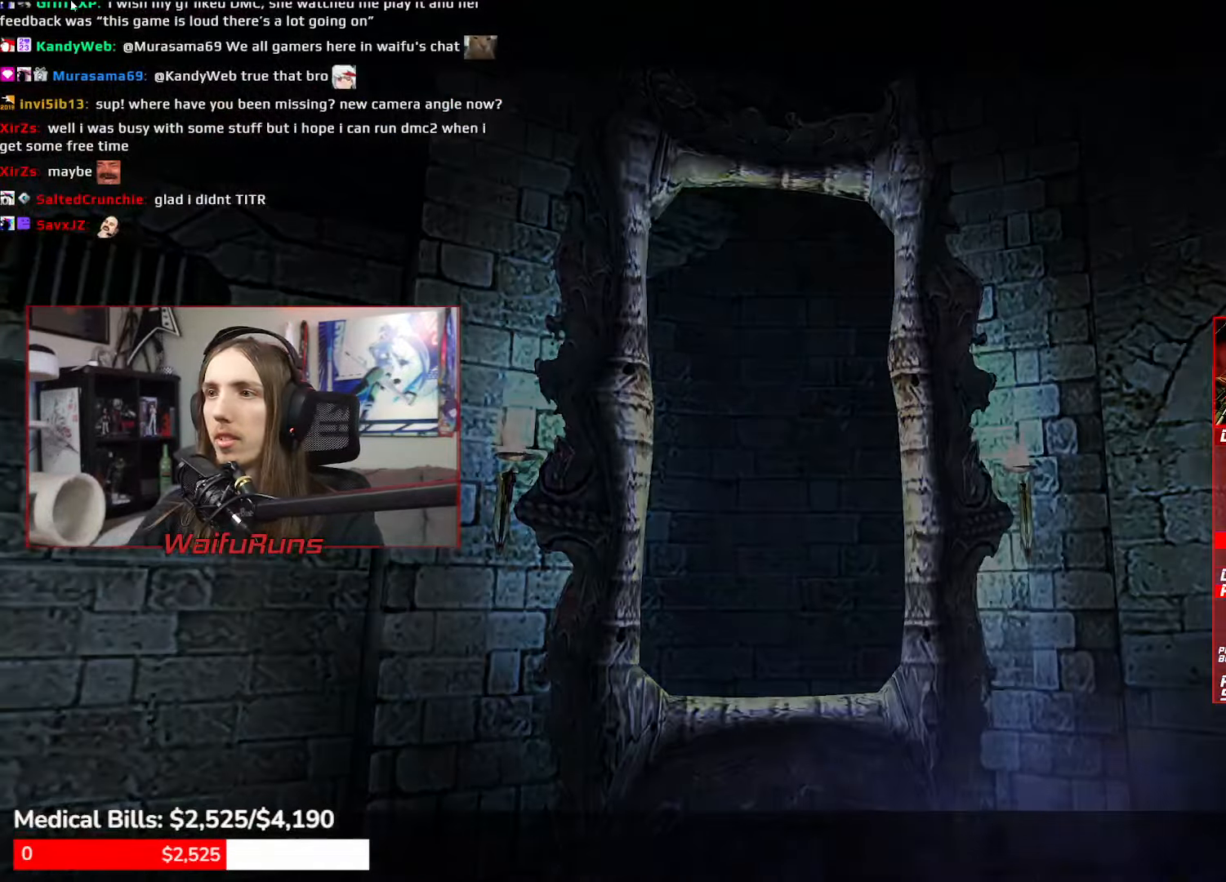
Gameplay with a controller (Xbox layout); each line is a JSON object with the inputs held at the frame after it. "events" lists button and stick changes between this image and that frame as [ms after this image, input, new state], when the widget could be followed in between. Not read: DPAD_DOWN HOME L3 R3 SELECT START.
{"buttons": [], "left_stick": "up-left", "right_stick": "center", "events": [[466, "left_stick", "up-left"]]}
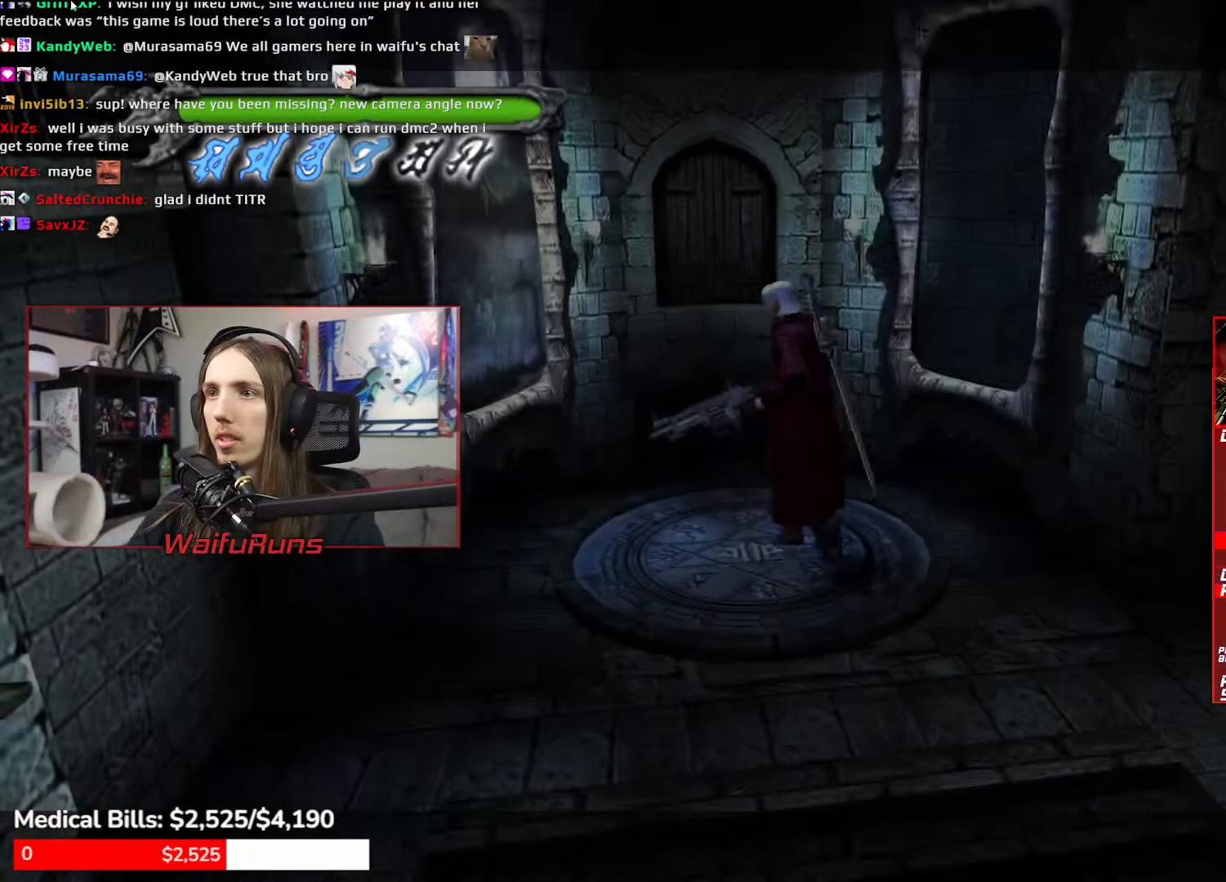
{"buttons": ["A", "R1"], "left_stick": "left", "right_stick": "center", "events": [[216, "A", "down"], [316, "R1", "down"], [416, "left_stick", "left"]]}
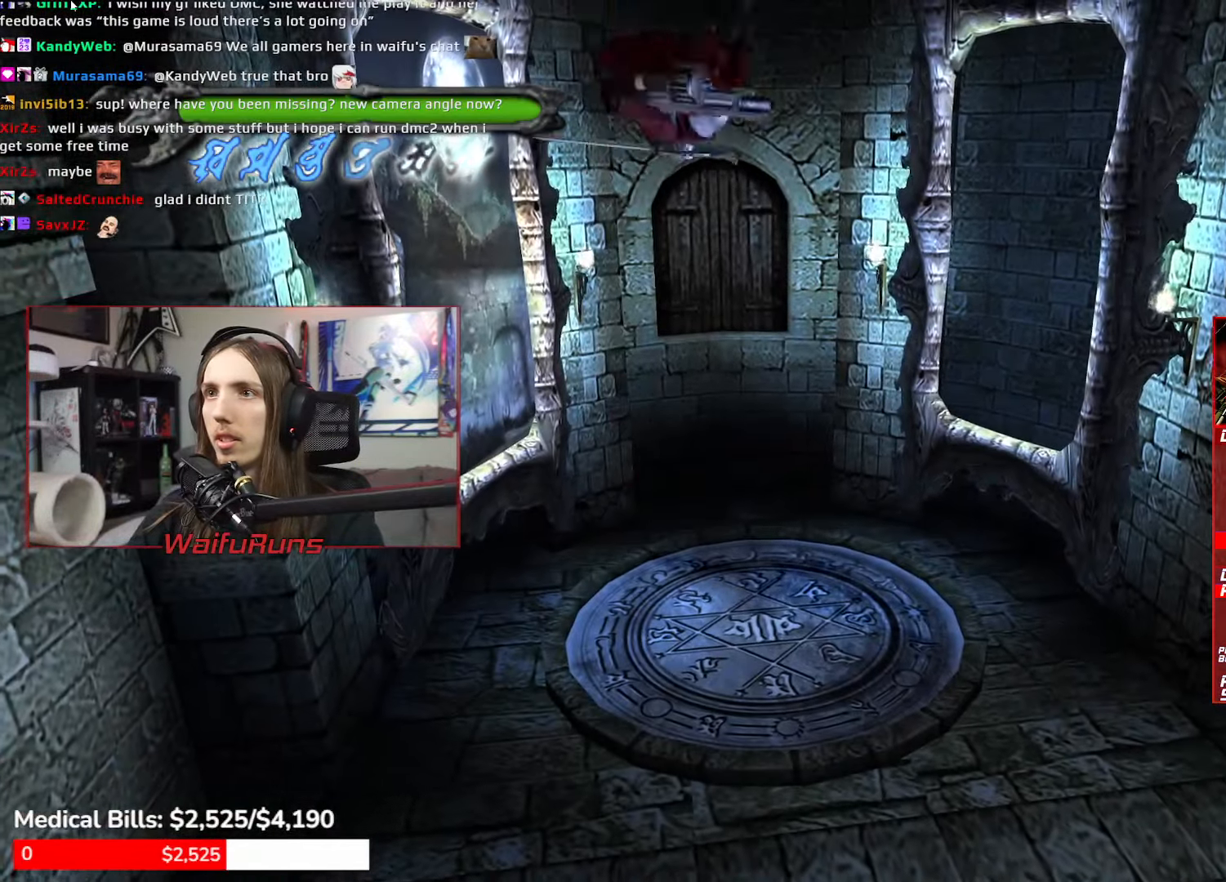
{"buttons": [], "left_stick": "down", "right_stick": "center", "events": [[100, "R1", "up"], [100, "left_stick", "down-left"], [133, "A", "up"], [233, "left_stick", "down"]]}
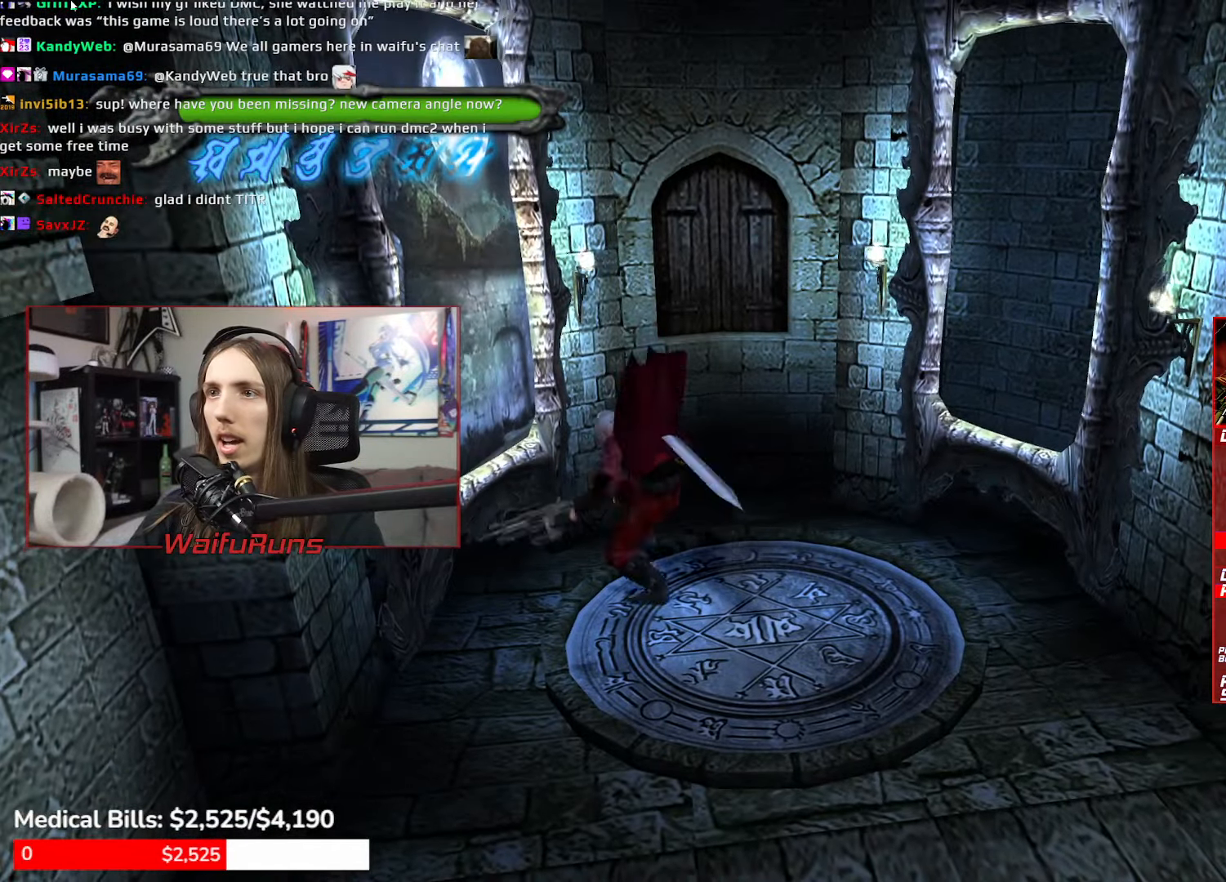
{"buttons": ["A", "R1"], "left_stick": "up-left", "right_stick": "center", "events": [[316, "left_stick", "up-left"], [366, "A", "down"], [400, "R1", "down"]]}
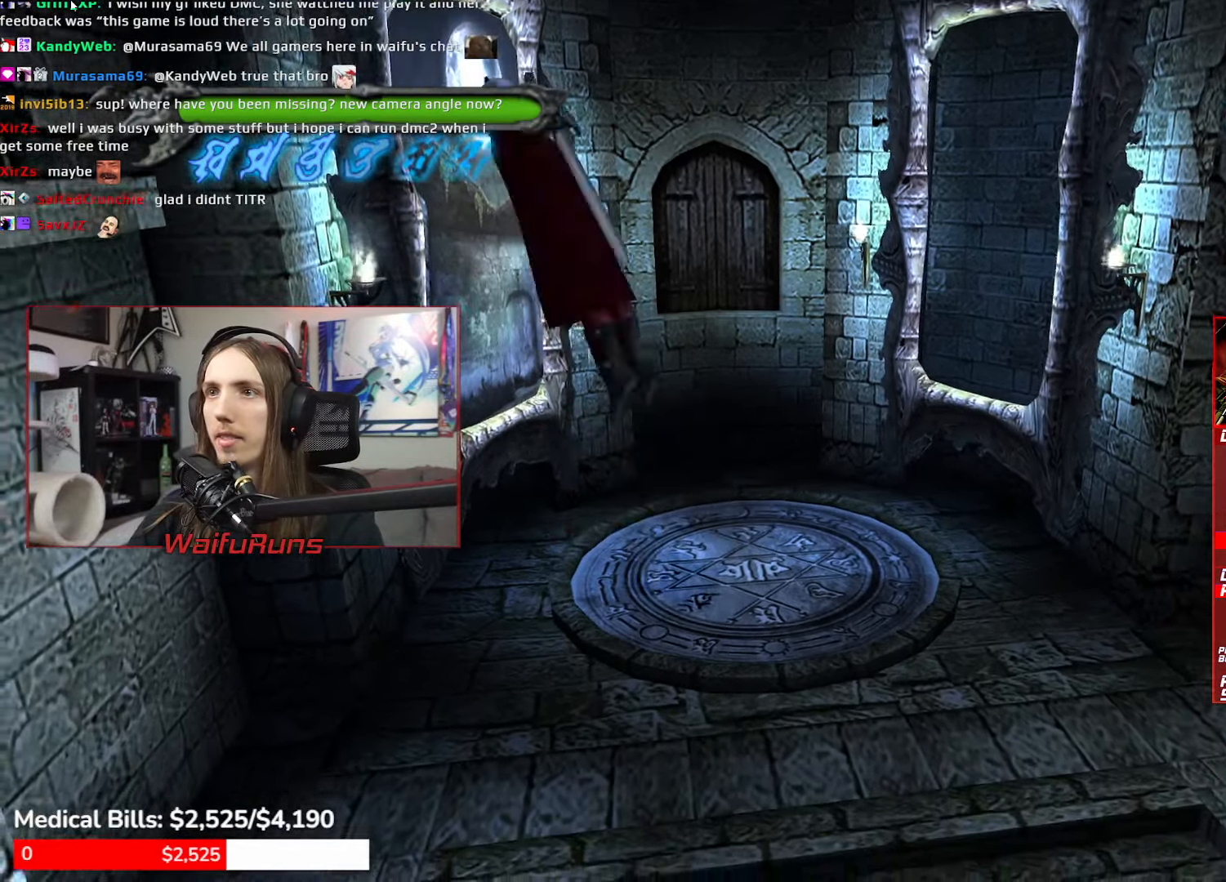
{"buttons": [], "left_stick": "center", "right_stick": "center", "events": [[333, "A", "up"], [366, "R1", "up"], [466, "left_stick", "center"]]}
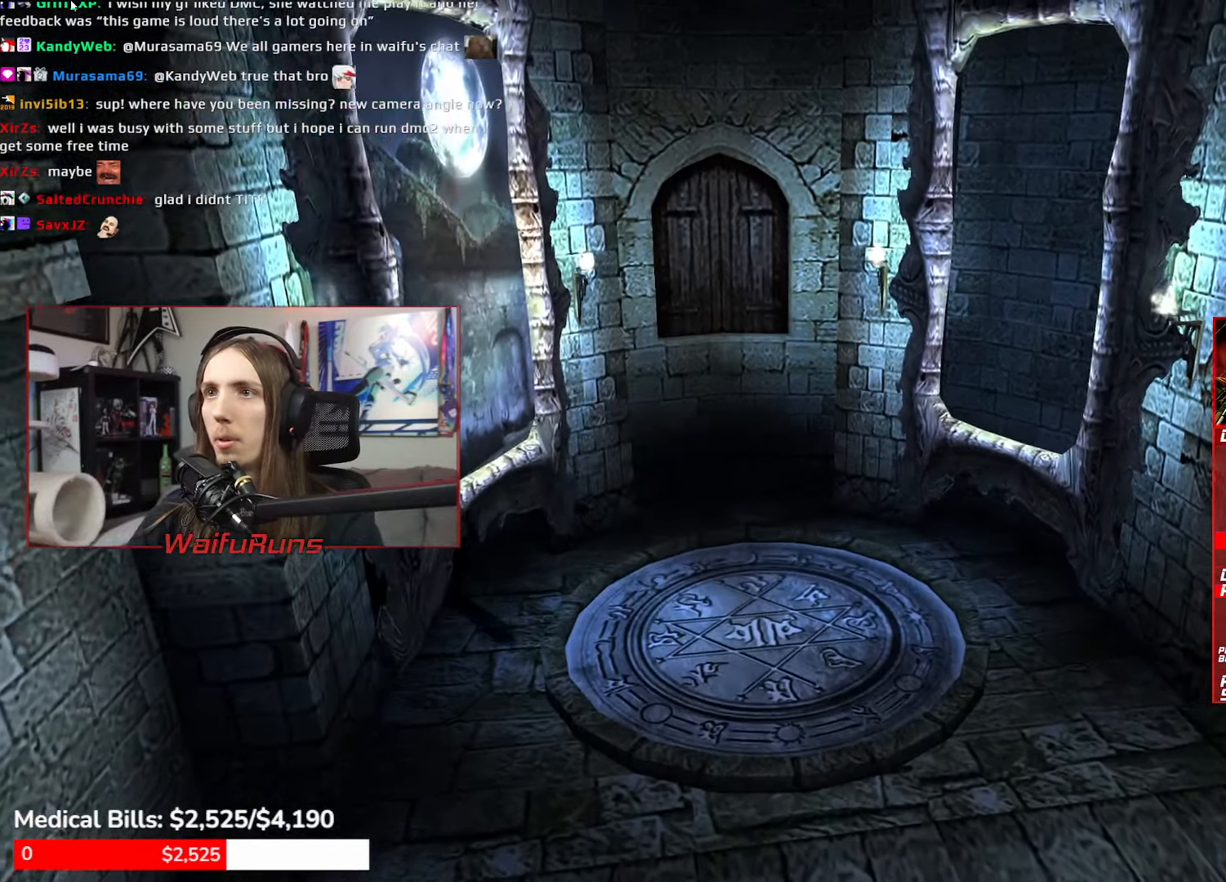
{"buttons": [], "left_stick": "center", "right_stick": "center"}